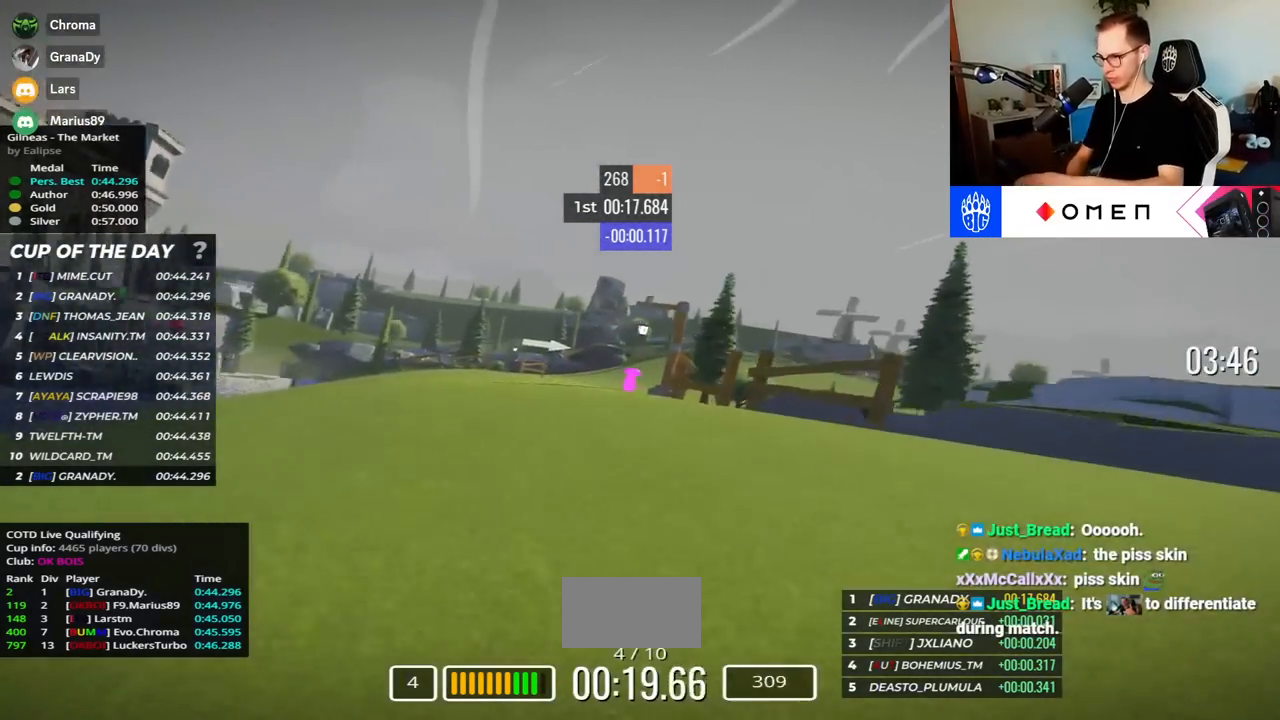
Gameplay with keyboard; each line is a JSON object with the keys held at the frame after it. "events" lists presses ("down") and releases ("up") of "down", "left", "right" and "up" between this image and that frame as [ms after this image, input, new state], when the widget could be followed in between. No other keys are recorded. Mouse input is not recorded.
{"keys": ["right", "up"], "events": []}
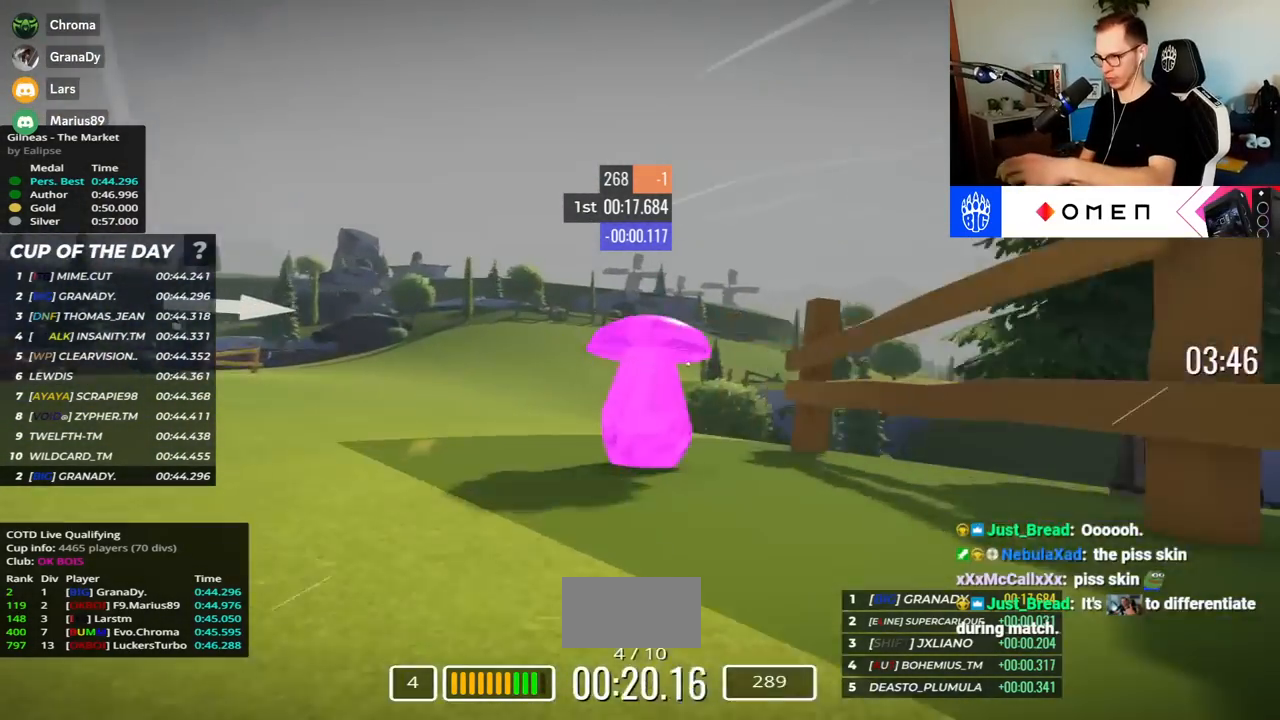
{"keys": ["right", "up"], "events": [[233, "down", "down"], [333, "down", "up"]]}
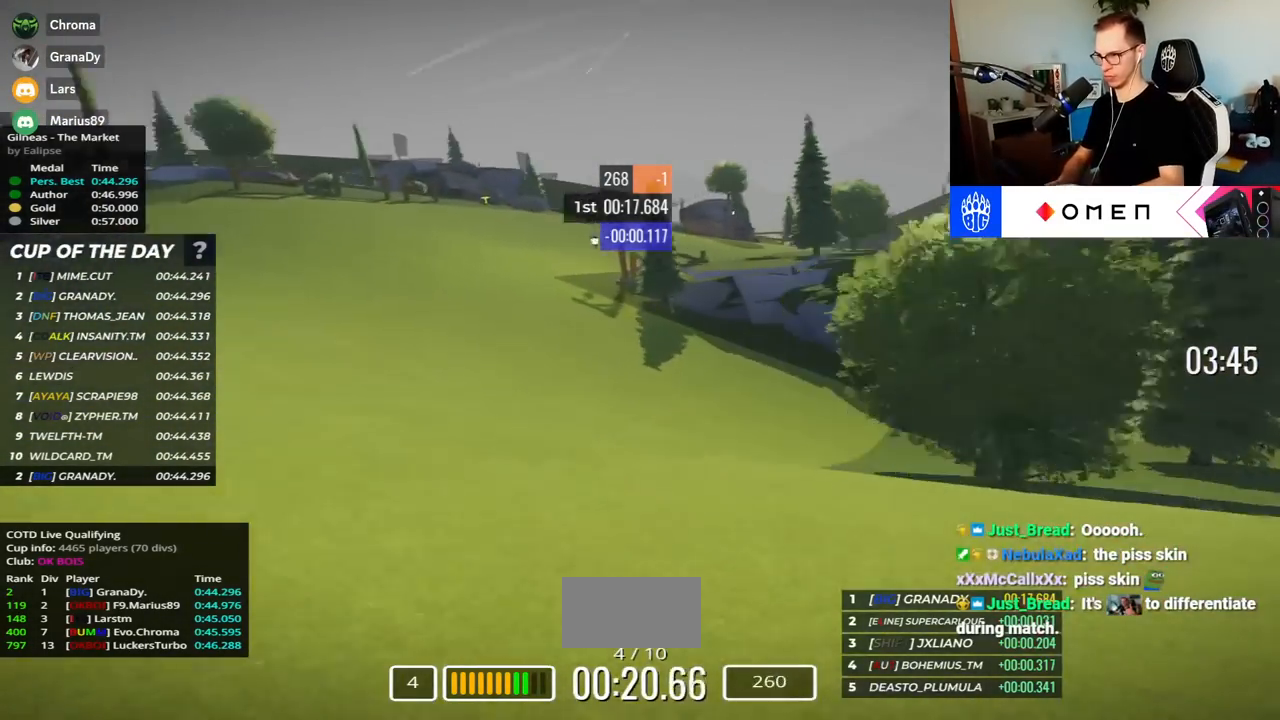
{"keys": ["right", "up"], "events": []}
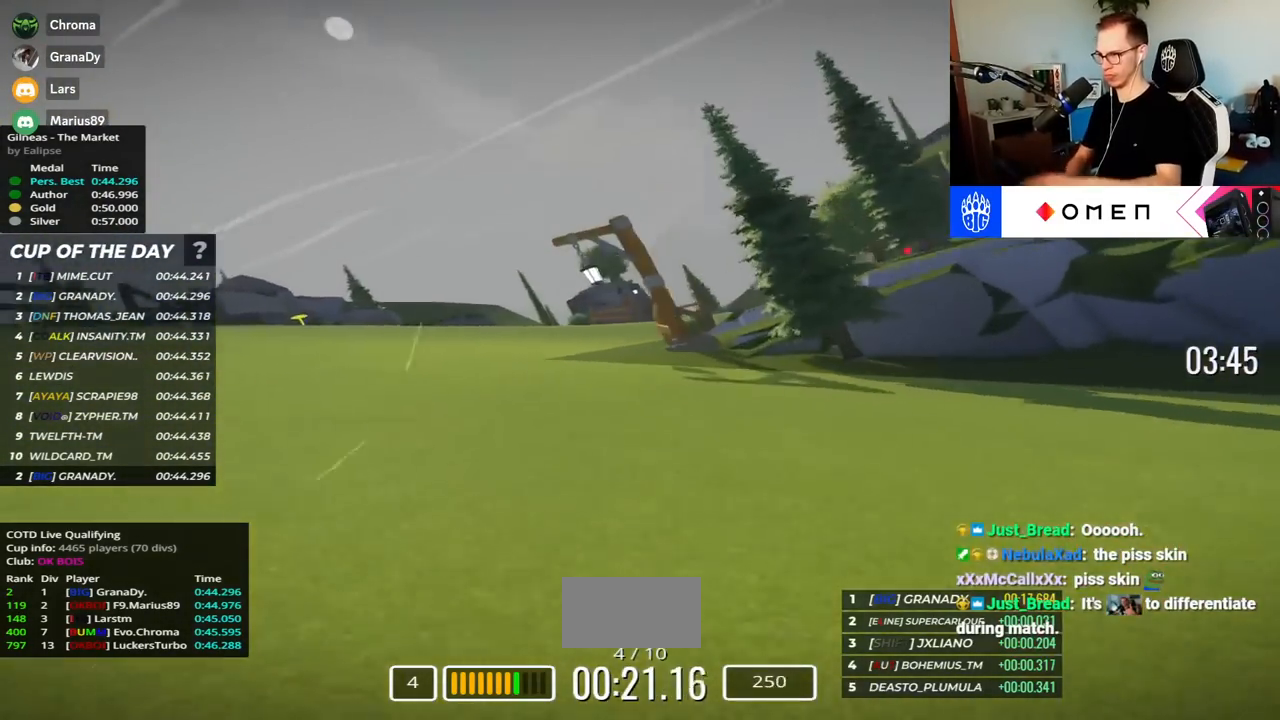
{"keys": ["right", "up"], "events": []}
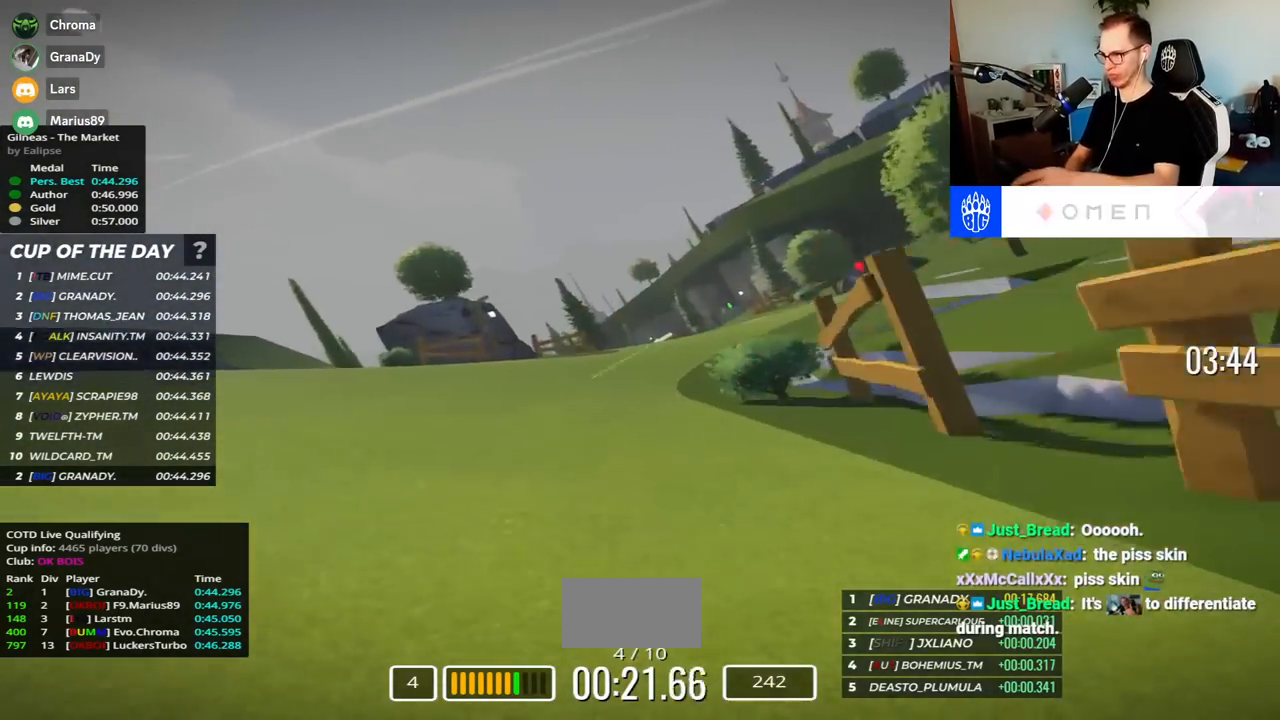
{"keys": ["right", "up"], "events": []}
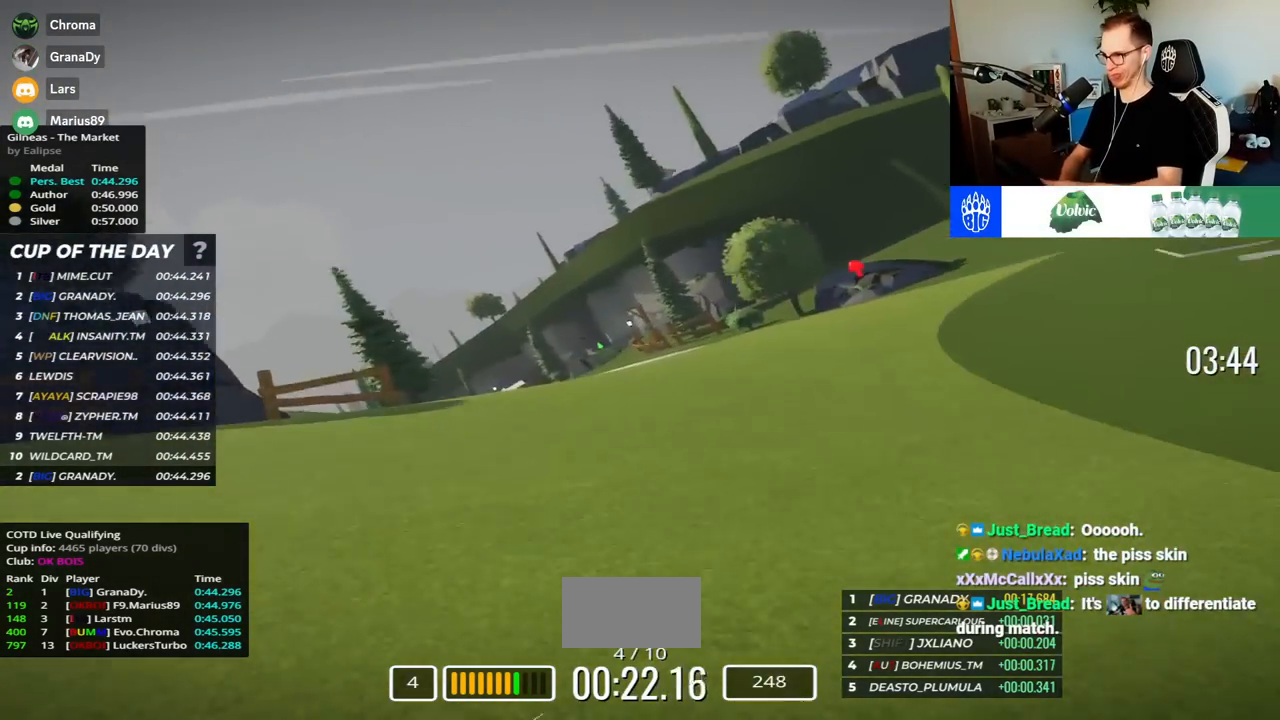
{"keys": ["left", "up"], "events": [[83, "right", "up"], [167, "left", "down"]]}
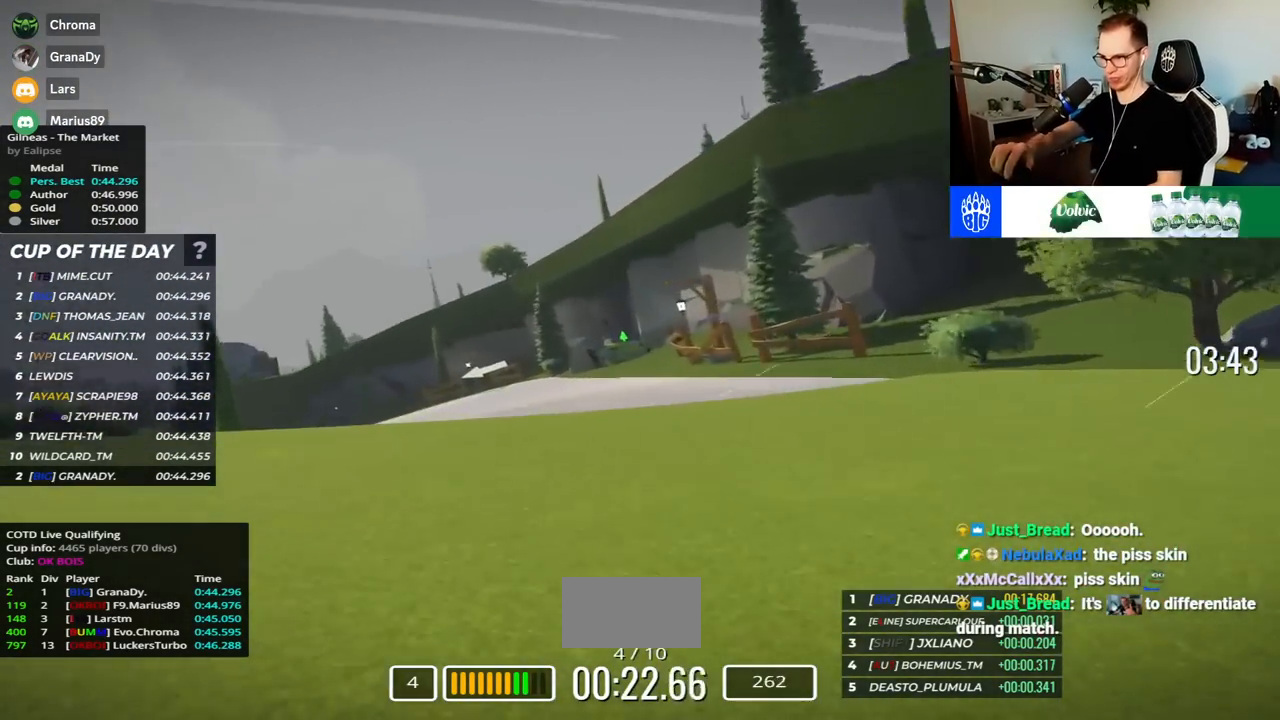
{"keys": ["left", "up"], "events": [[333, "down", "down"], [417, "down", "up"]]}
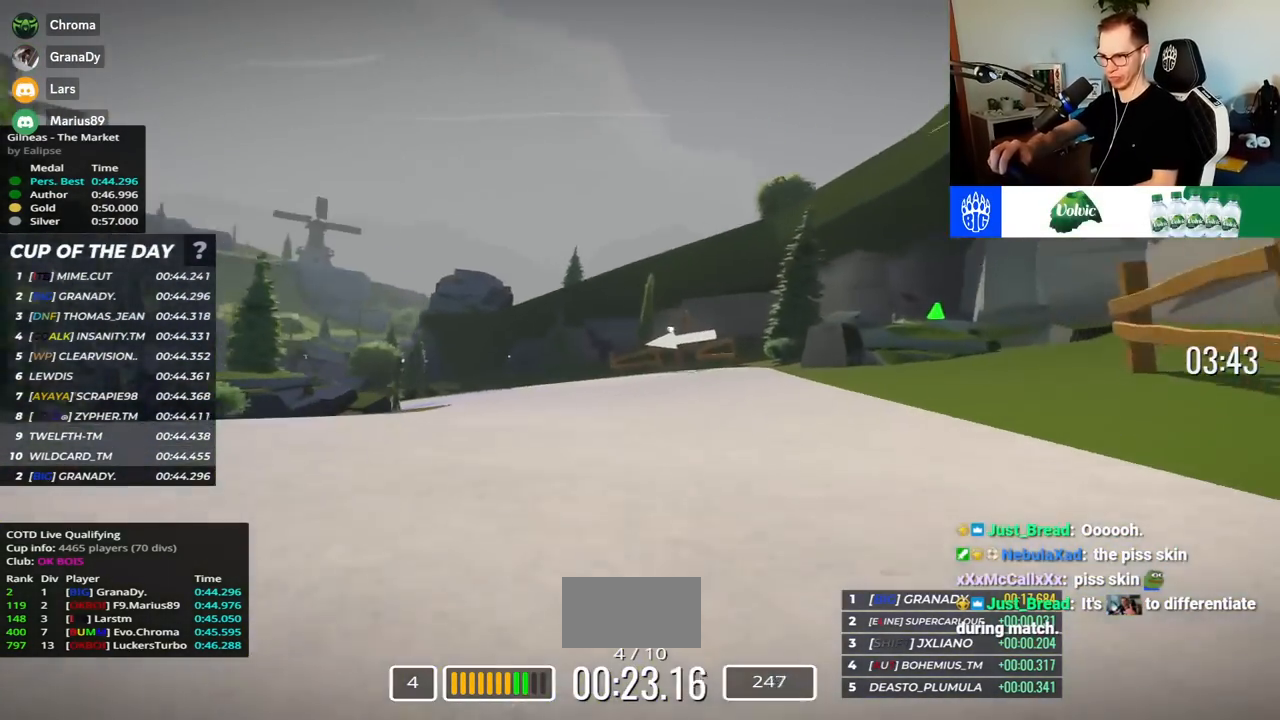
{"keys": ["left", "up"], "events": []}
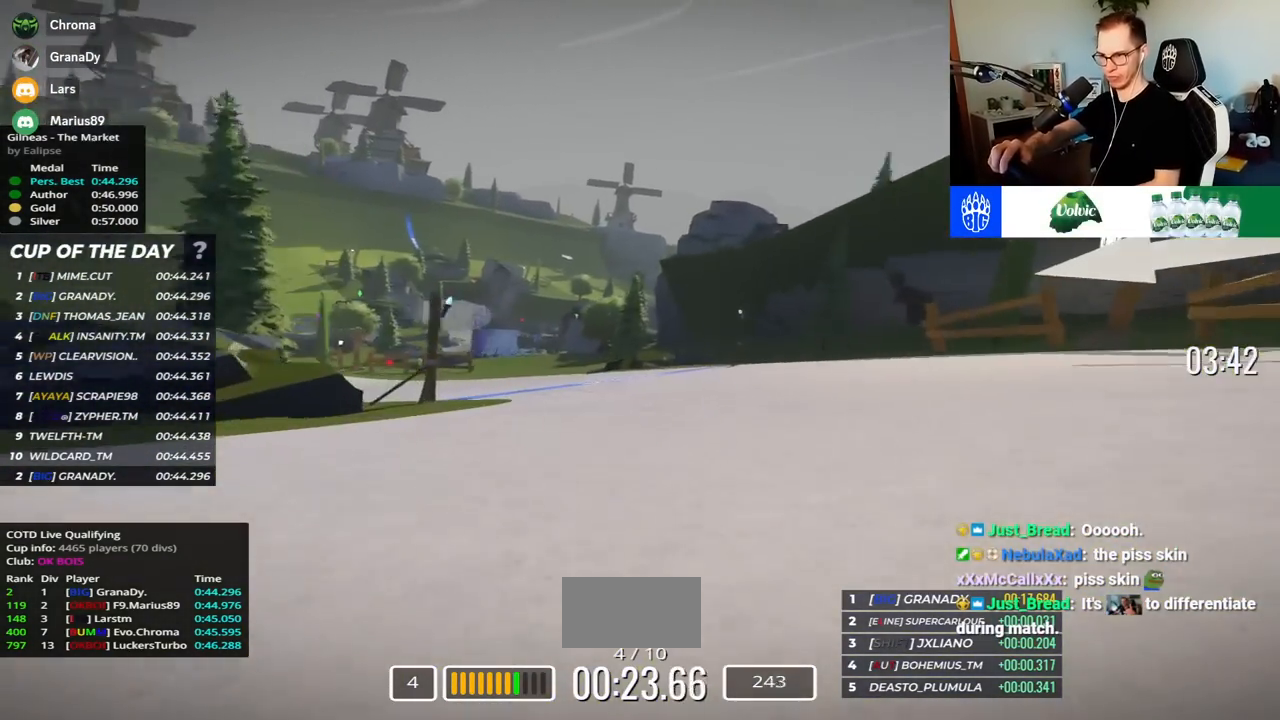
{"keys": ["left", "up"], "events": []}
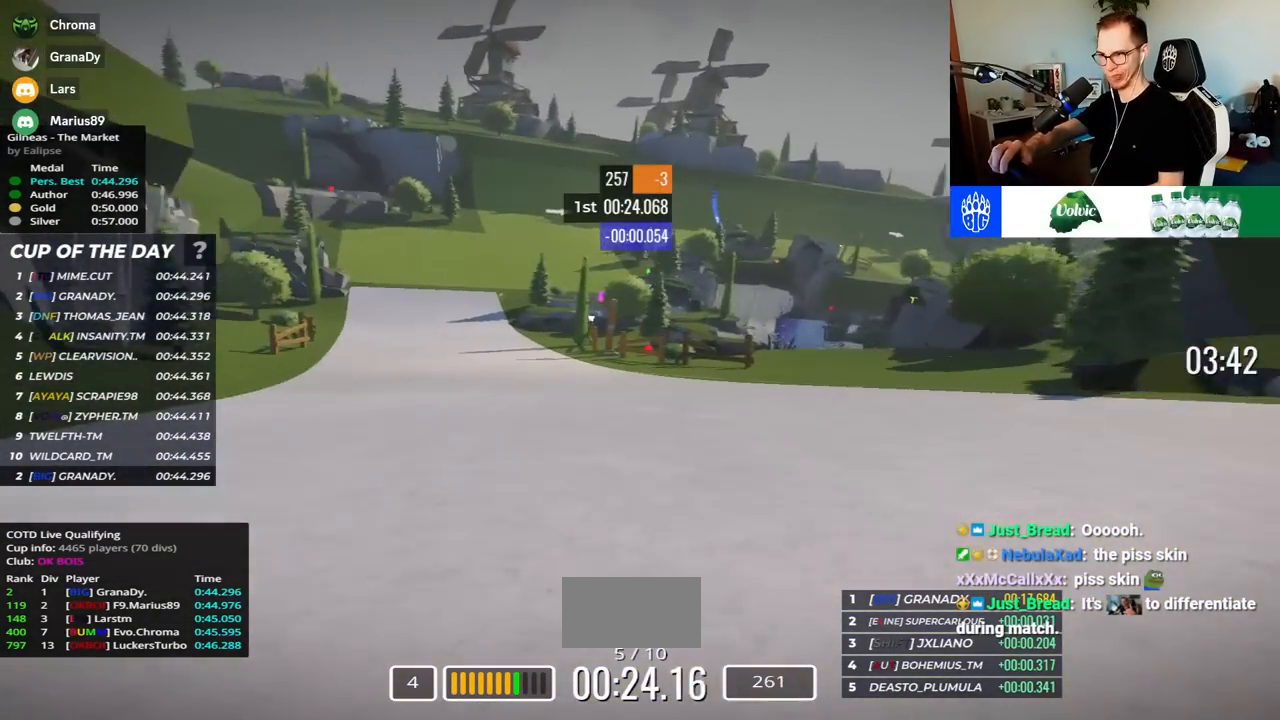
{"keys": ["up"], "events": [[500, "left", "up"]]}
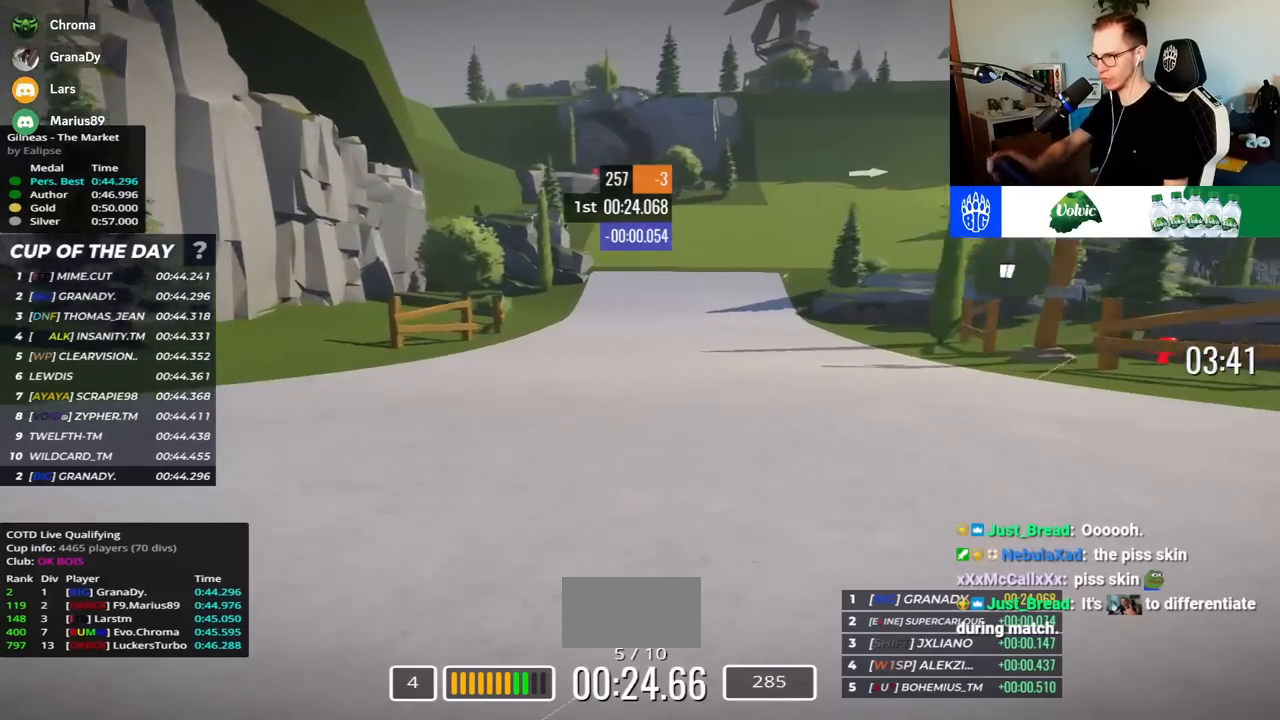
{"keys": ["right", "up"], "events": [[33, "right", "down"]]}
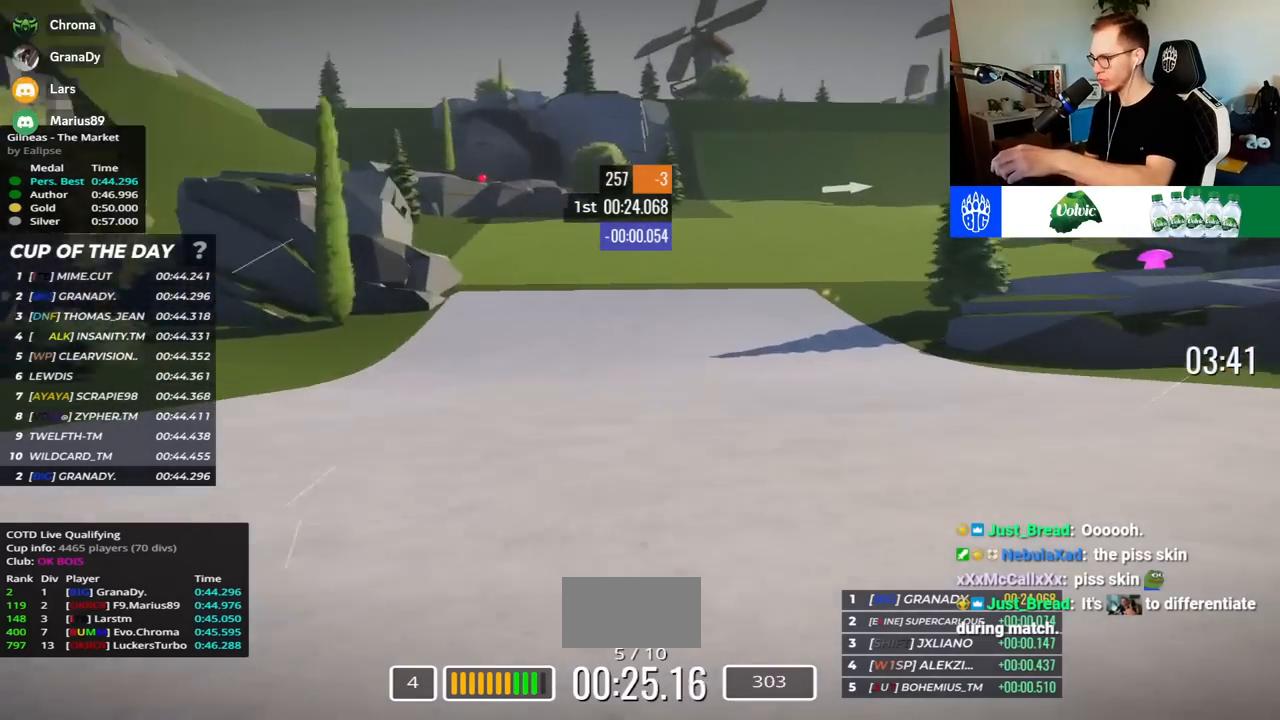
{"keys": ["right", "up"], "events": []}
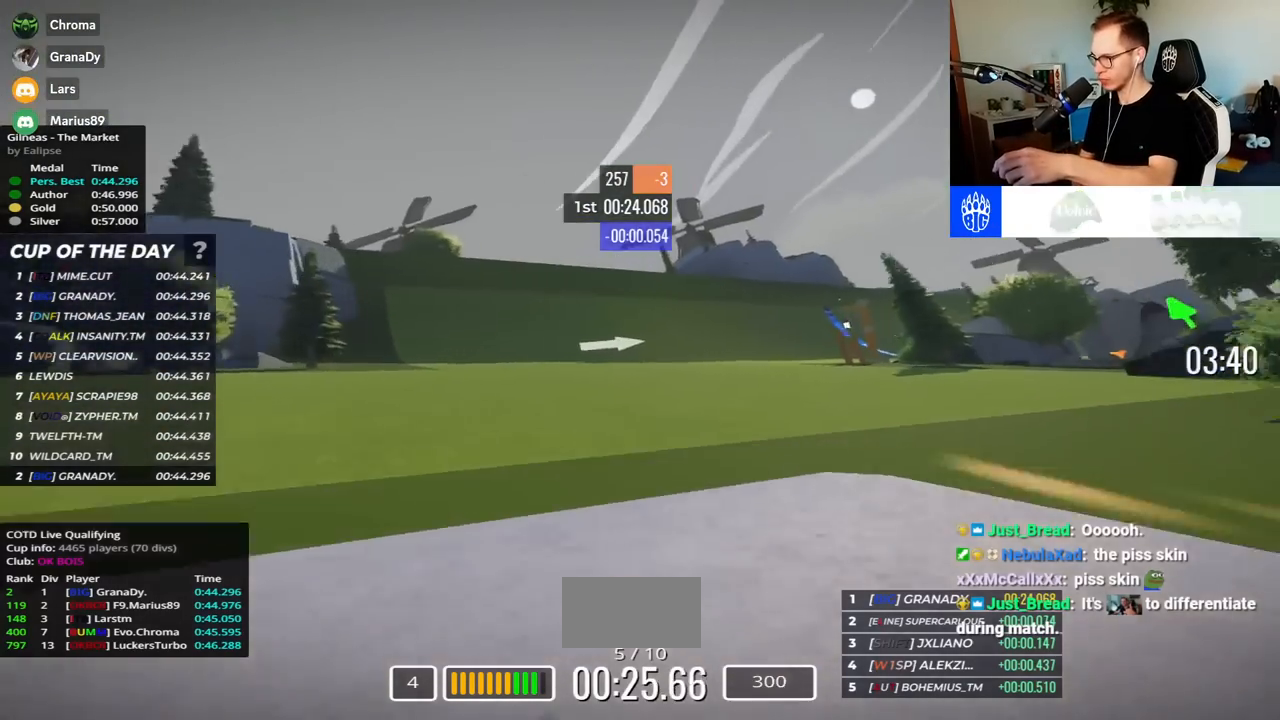
{"keys": ["right", "up"], "events": []}
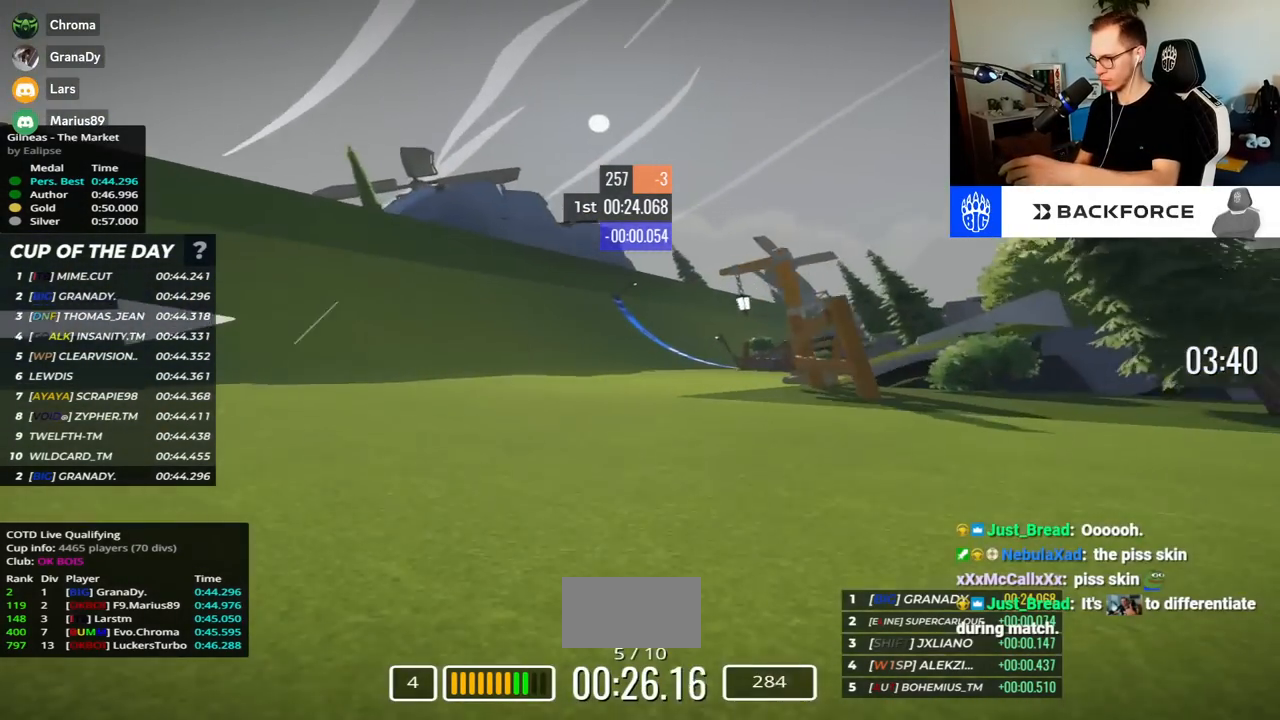
{"keys": ["right", "up"], "events": []}
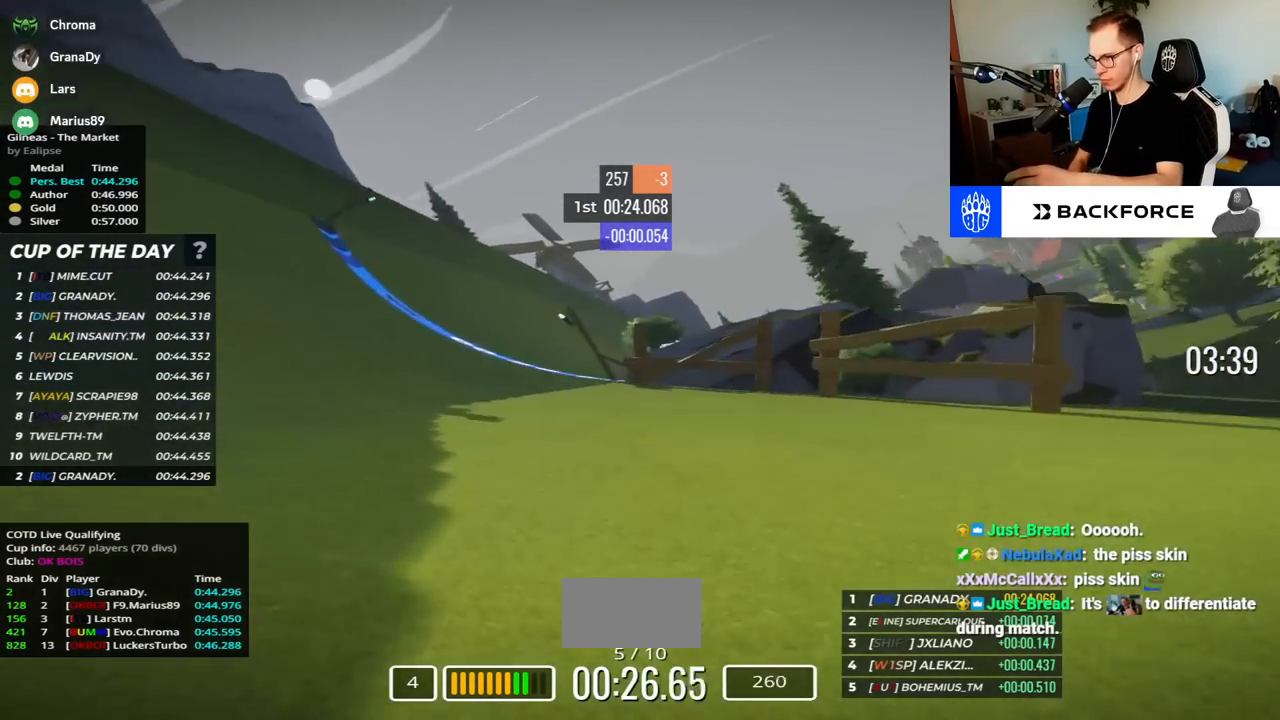
{"keys": ["right", "up"], "events": [[217, "down", "down"], [383, "down", "up"]]}
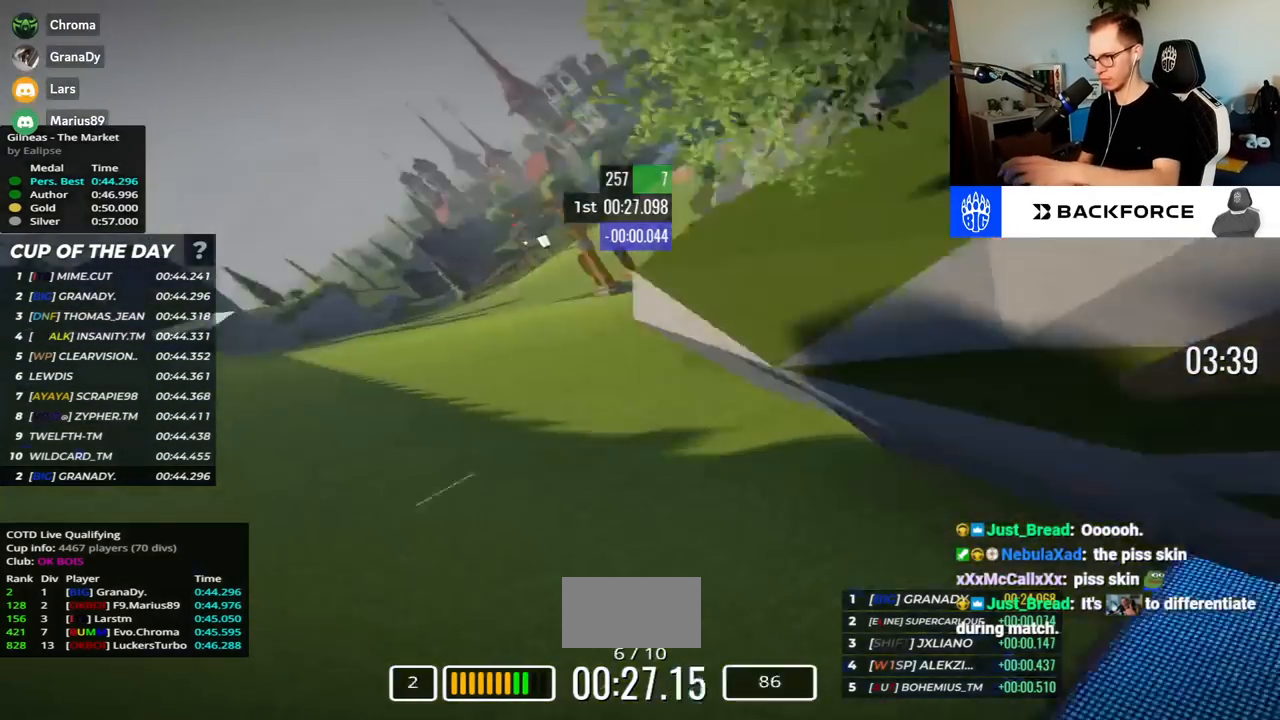
{"keys": [], "events": [[283, "right", "up"], [283, "up", "up"]]}
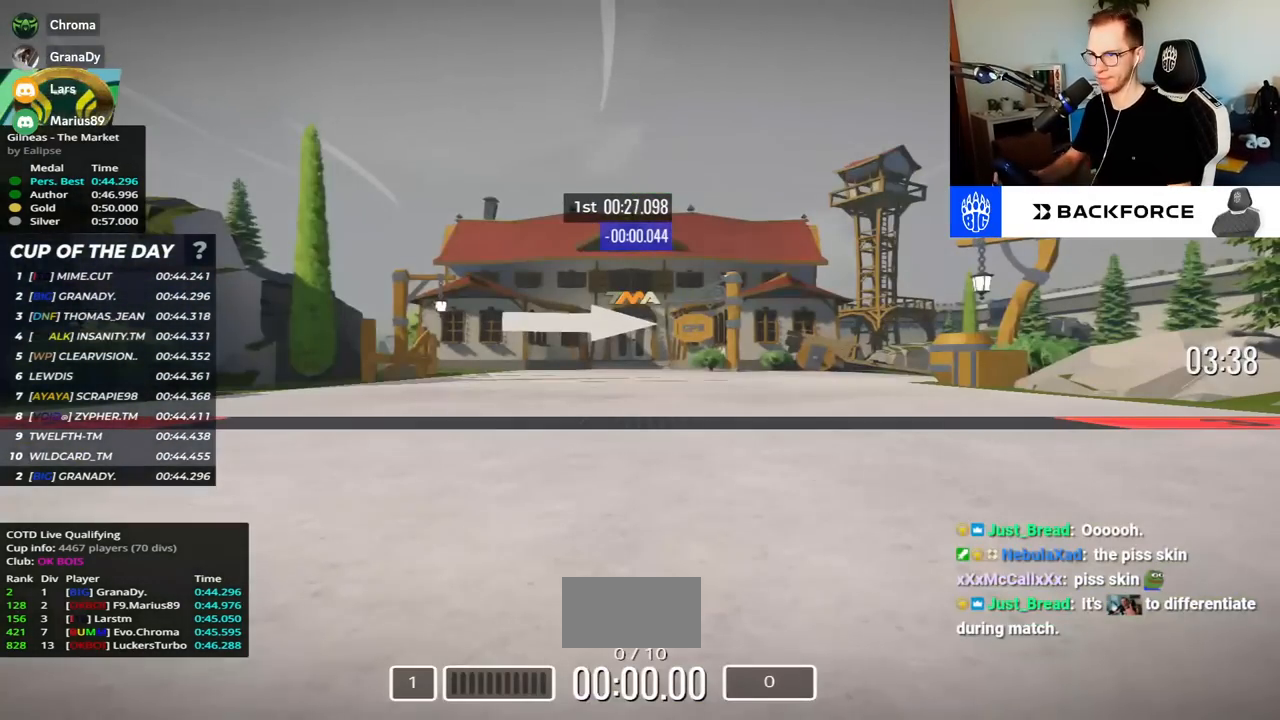
{"keys": [], "events": []}
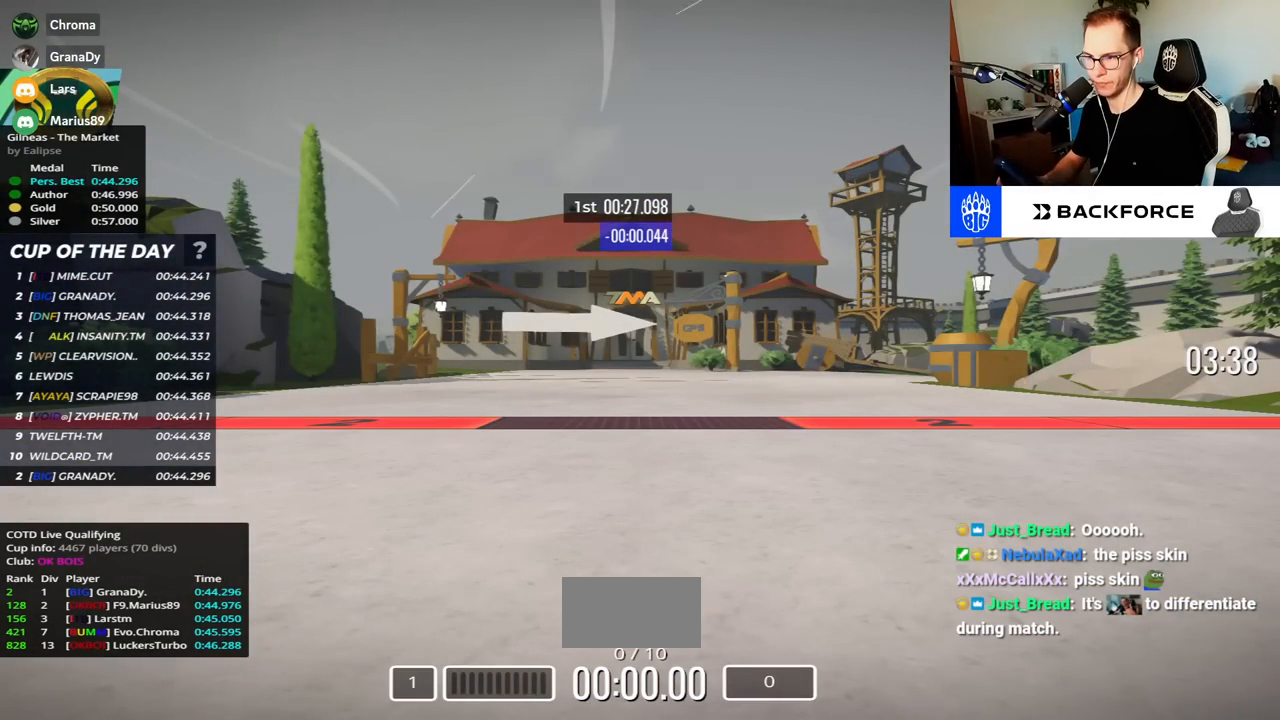
{"keys": [], "events": []}
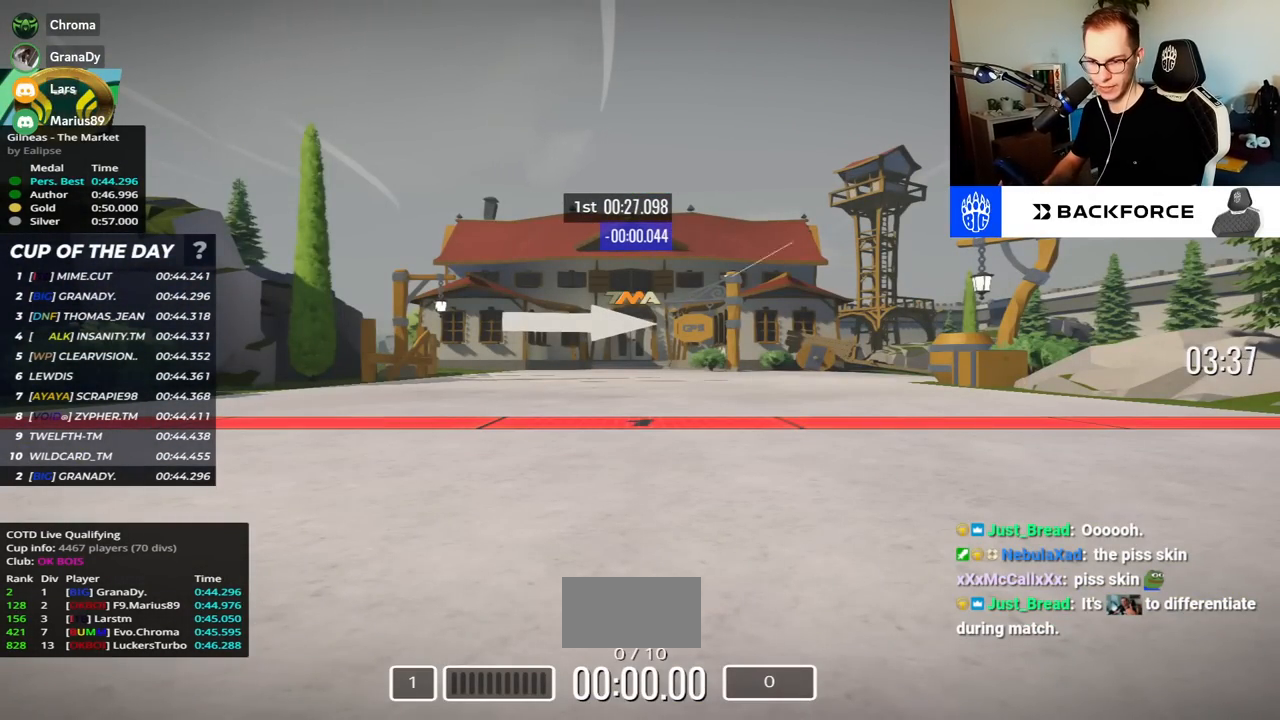
{"keys": ["up"], "events": [[333, "up", "down"]]}